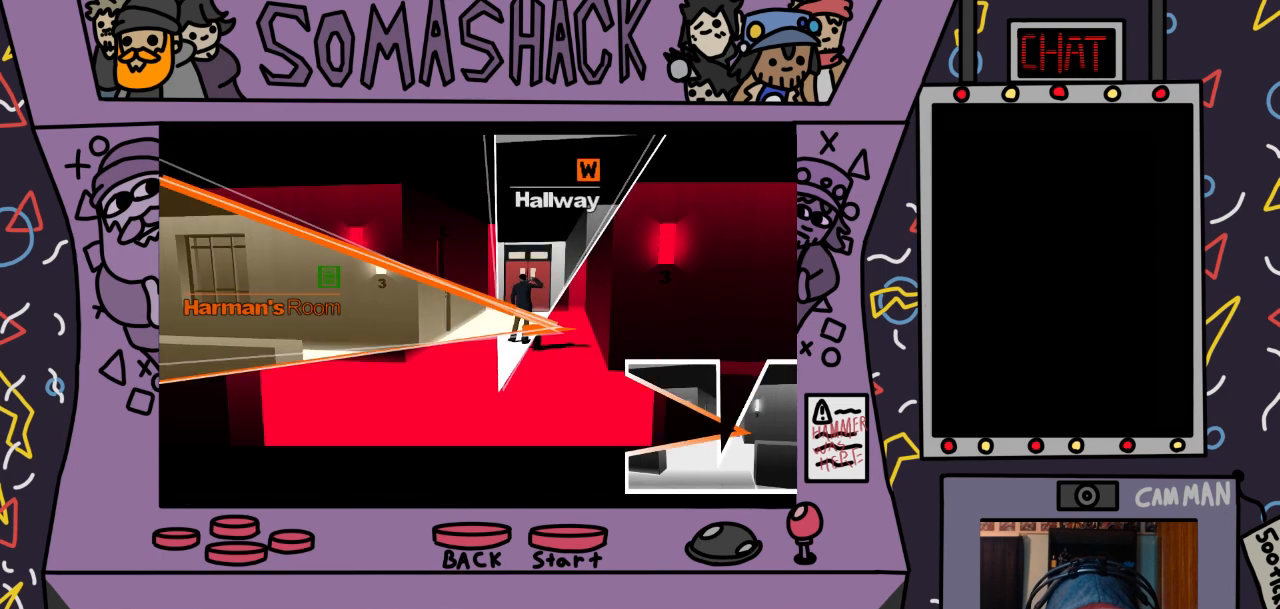
Gameplay with a controller (PlayStation layout); each line is a JSON object with the inputs held at the frame after it. "events" lists button and stick changes between this image and that frame as [ms after this image, input, new state], when the widget could be followed in between.
{"buttons": [], "left_stick": "left", "right_stick": "center", "events": [[333, "CROSS", "down"], [400, "CROSS", "up"]]}
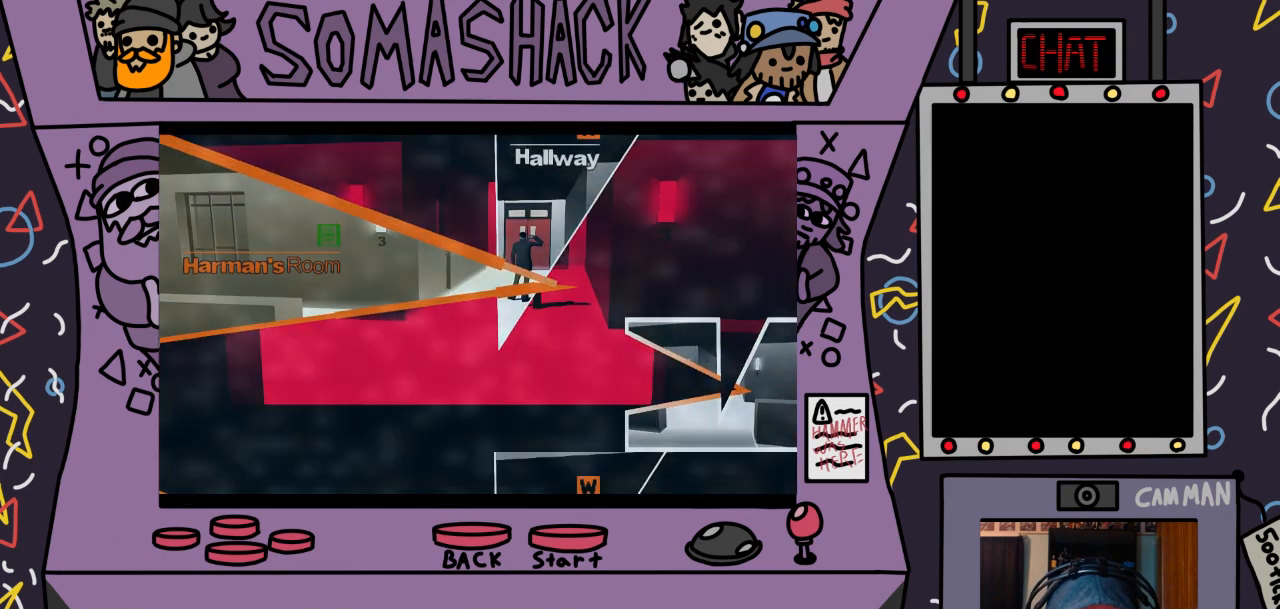
{"buttons": [], "left_stick": "center", "right_stick": "center", "events": [[367, "left_stick", "center"]]}
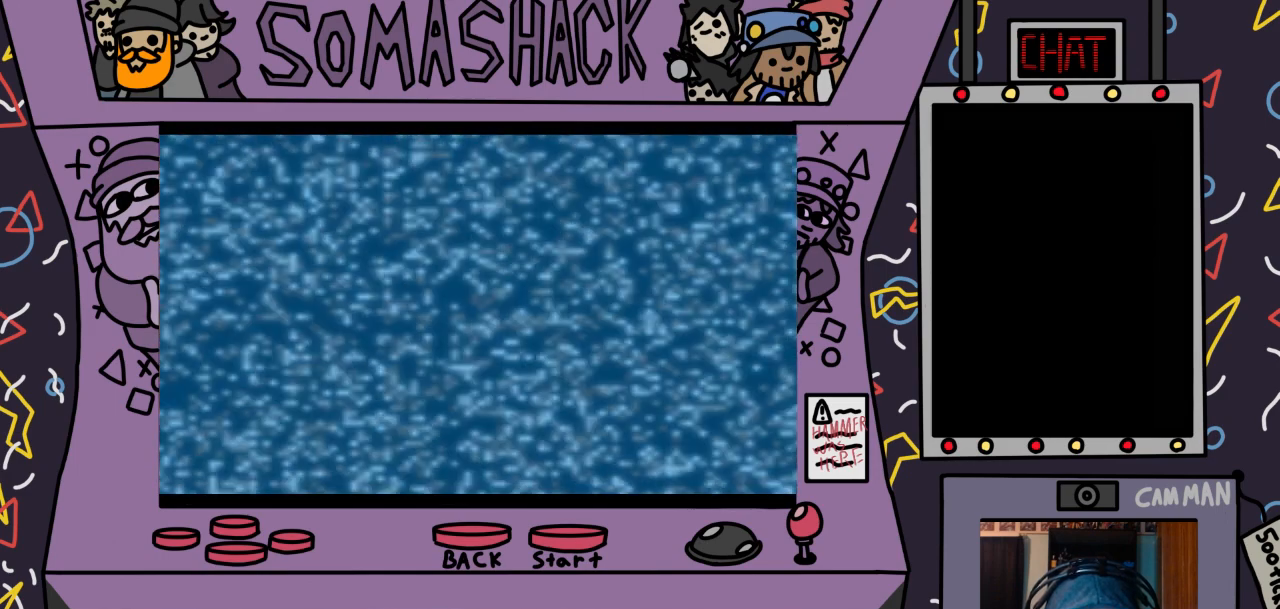
{"buttons": [], "left_stick": "center", "right_stick": "center", "events": []}
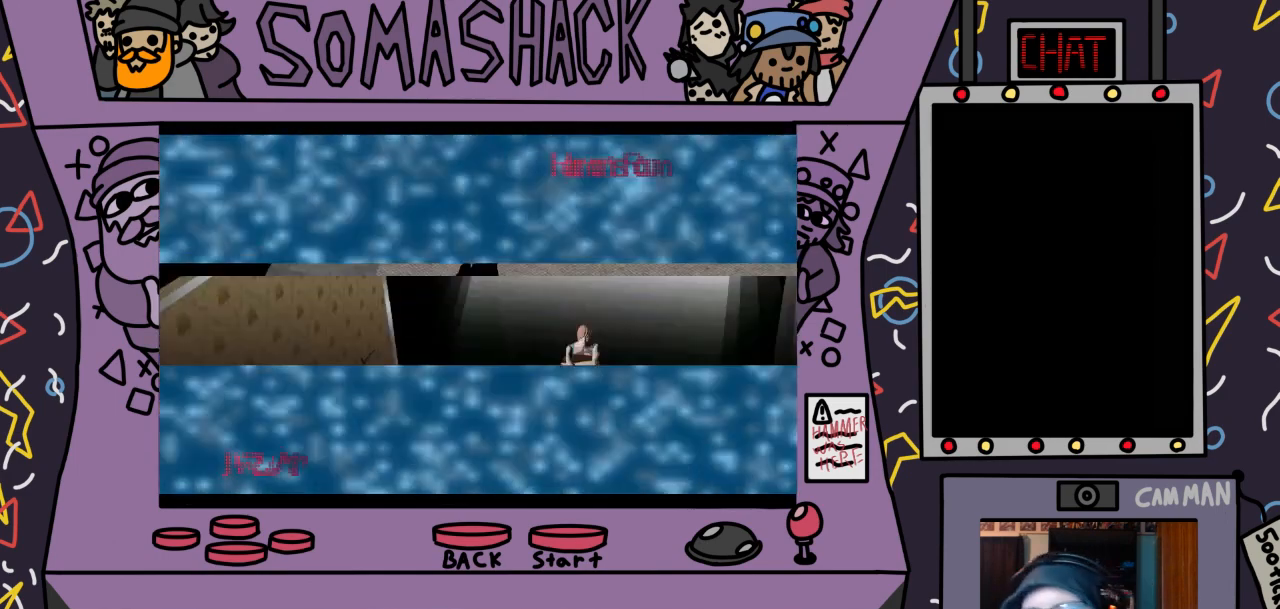
{"buttons": [], "left_stick": "center", "right_stick": "center", "events": []}
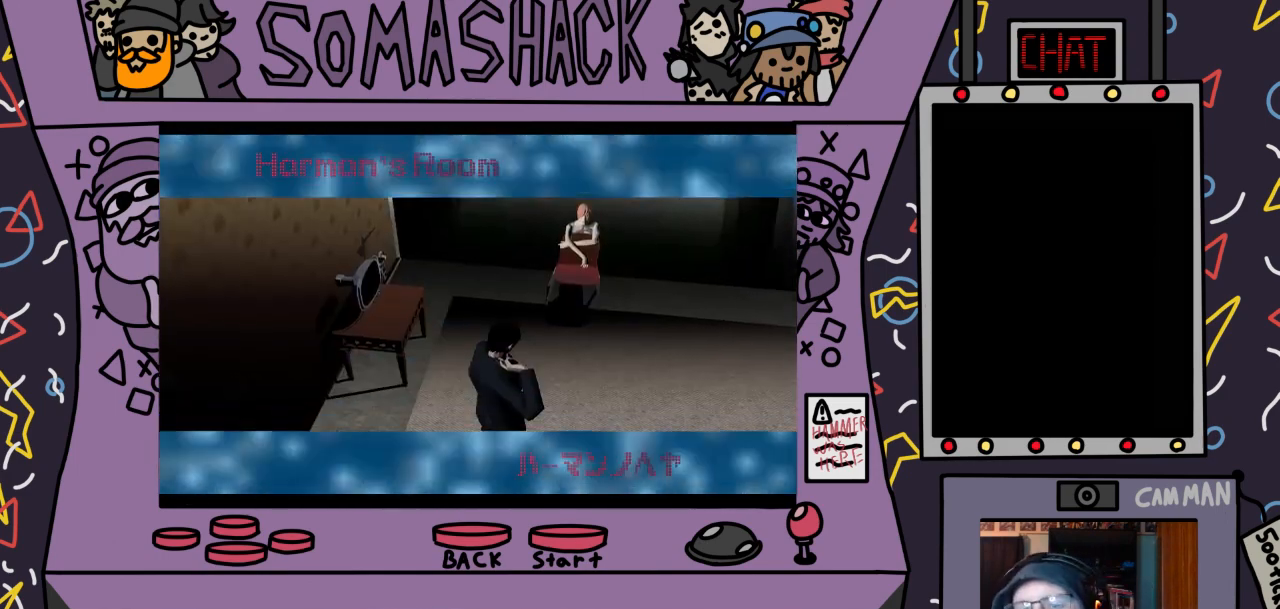
{"buttons": [], "left_stick": "center", "right_stick": "center", "events": []}
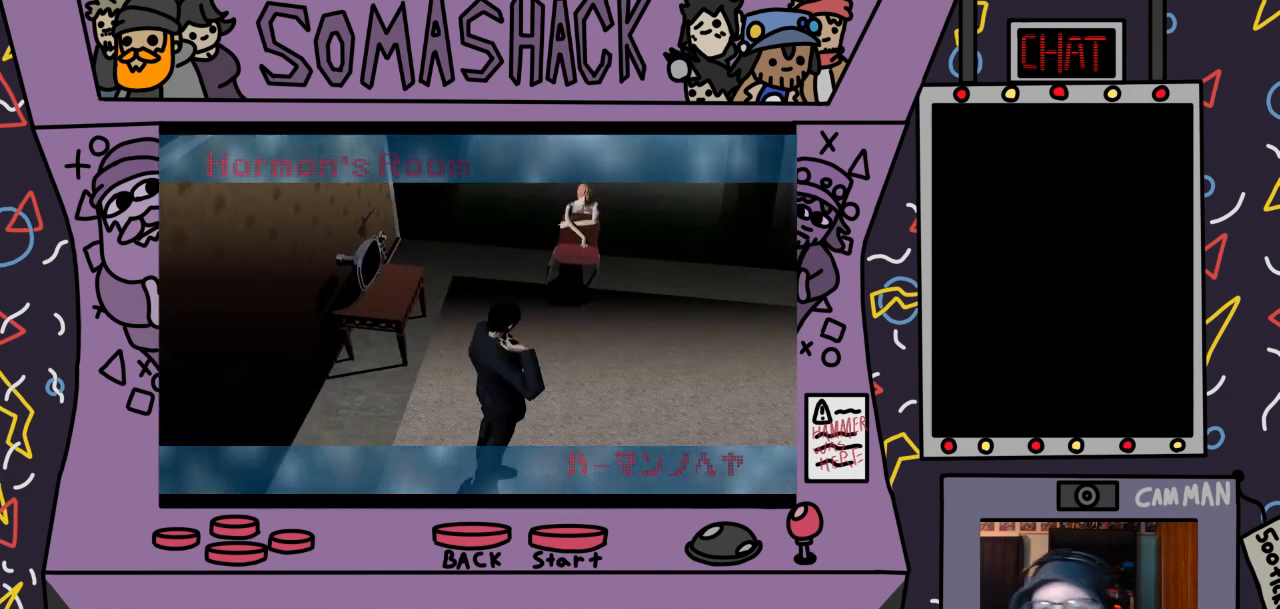
{"buttons": [], "left_stick": "center", "right_stick": "center", "events": []}
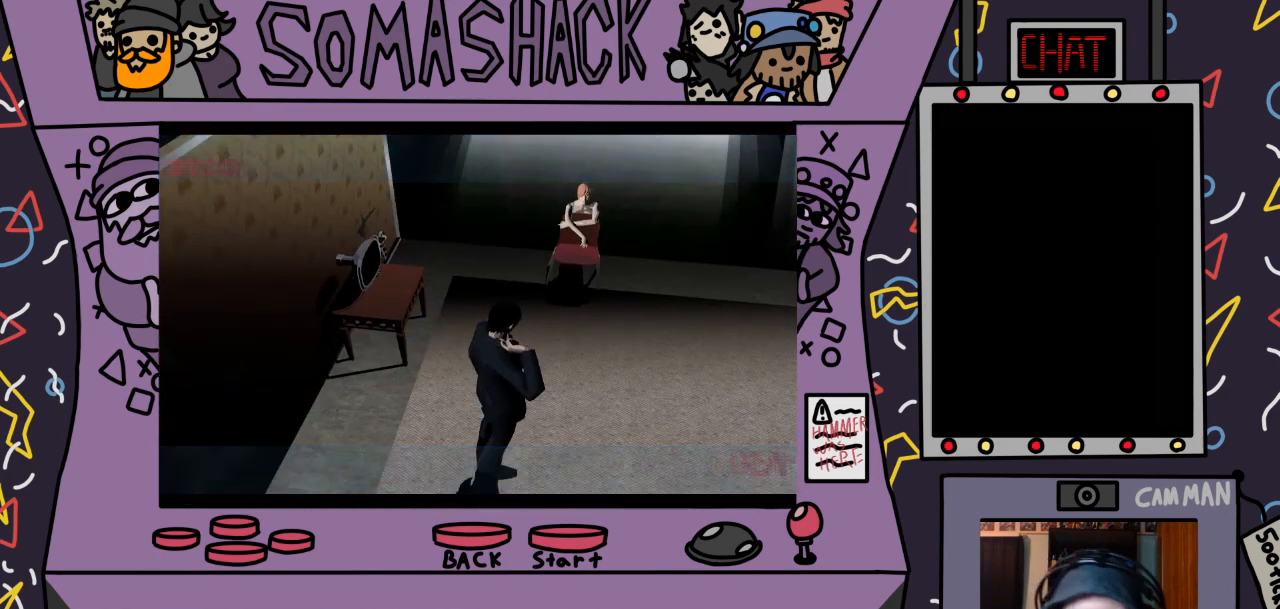
{"buttons": [], "left_stick": "center", "right_stick": "center", "events": [[33, "left_stick", "up"], [333, "left_stick", "center"]]}
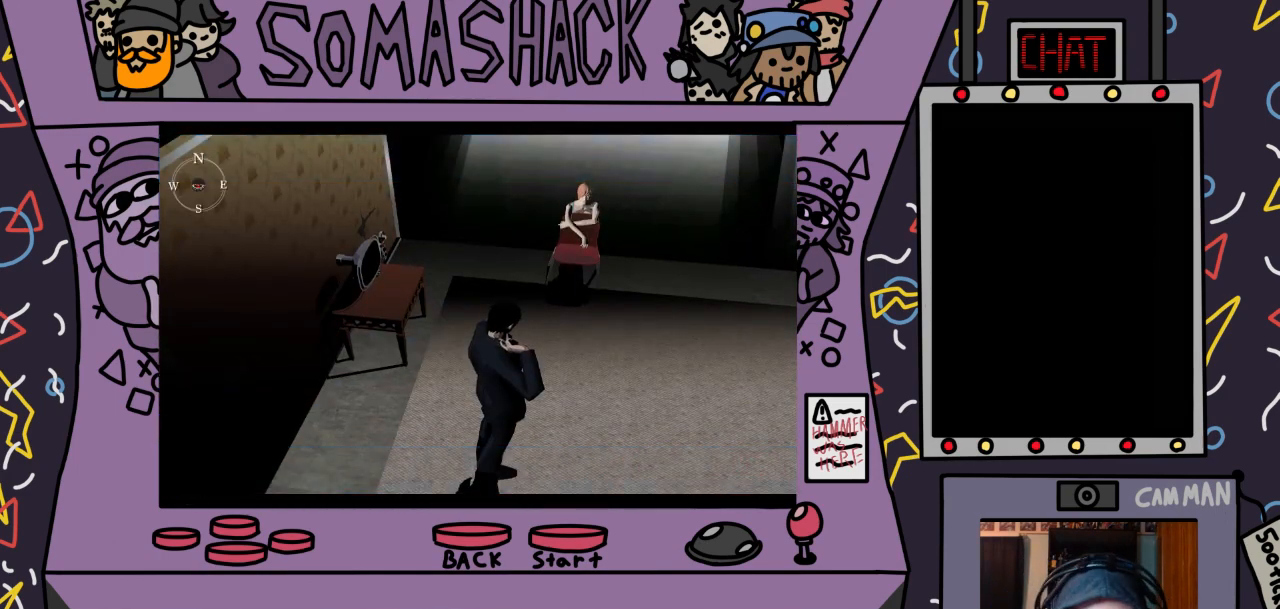
{"buttons": [], "left_stick": "center", "right_stick": "center", "events": [[133, "left_stick", "right"], [333, "left_stick", "center"]]}
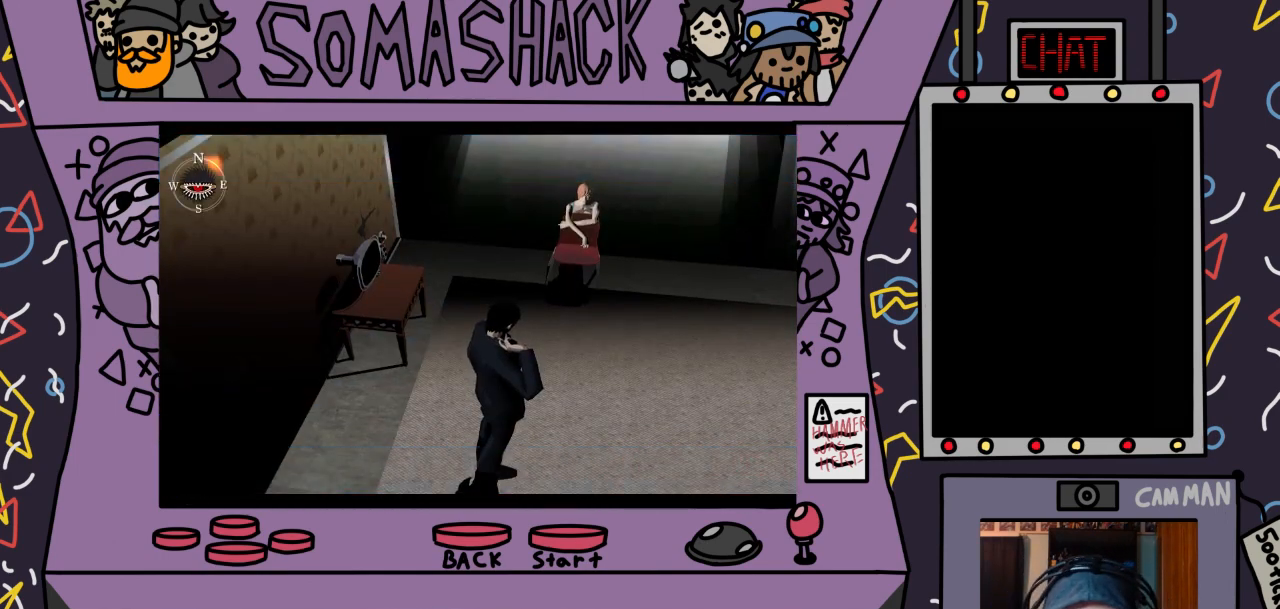
{"buttons": [], "left_stick": "center", "right_stick": "center", "events": [[67, "CROSS", "down"], [367, "CROSS", "up"]]}
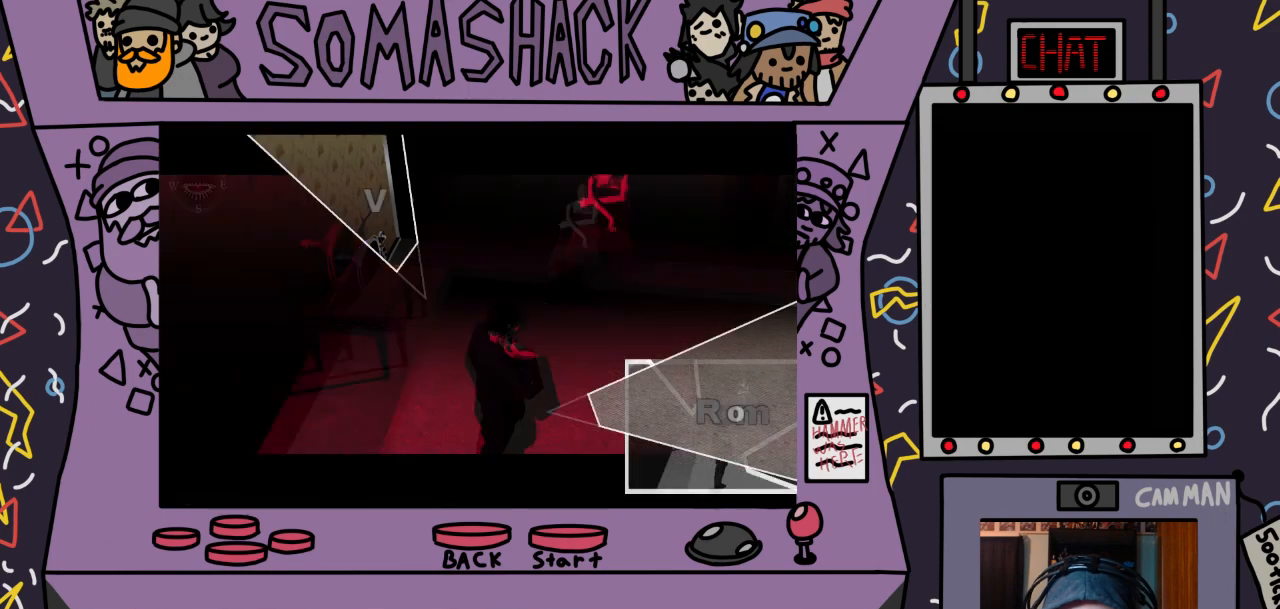
{"buttons": [], "left_stick": "up", "right_stick": "center", "events": [[200, "left_stick", "up"]]}
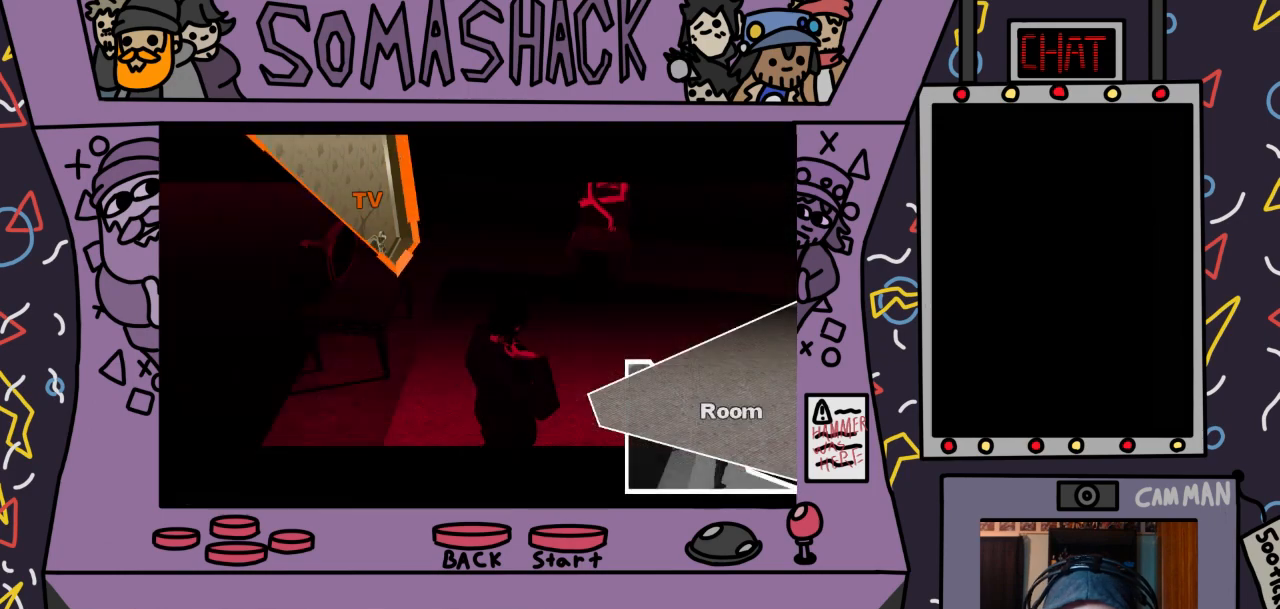
{"buttons": [], "left_stick": "up", "right_stick": "center", "events": [[300, "CROSS", "down"], [400, "CROSS", "up"]]}
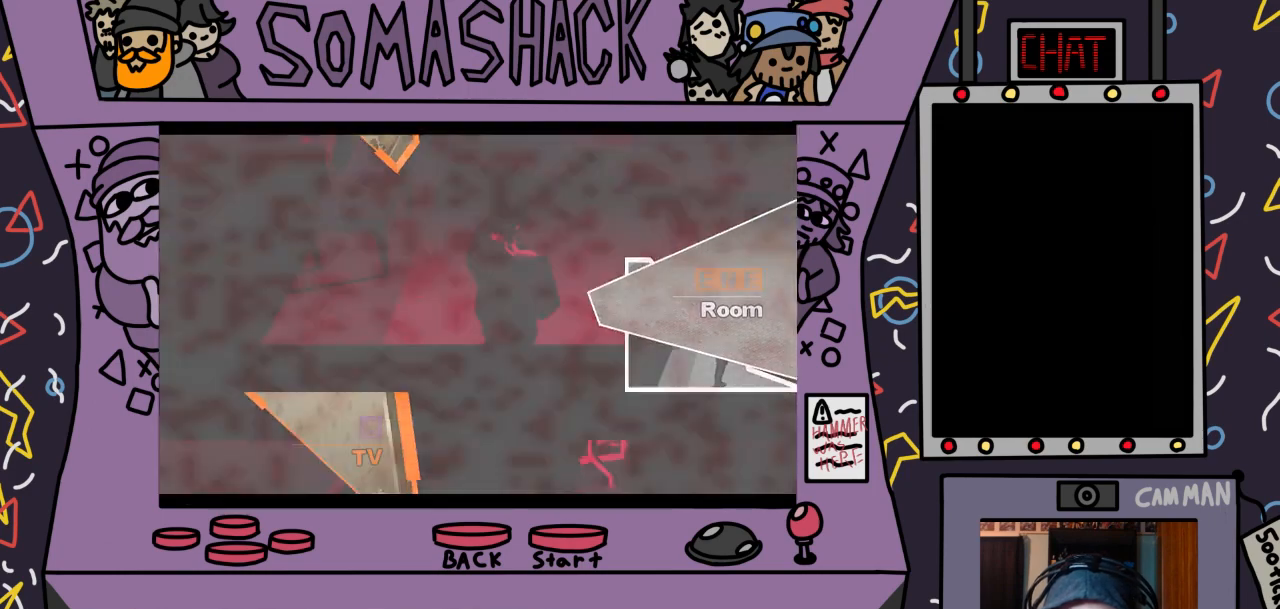
{"buttons": [], "left_stick": "center", "right_stick": "center", "events": [[33, "left_stick", "center"]]}
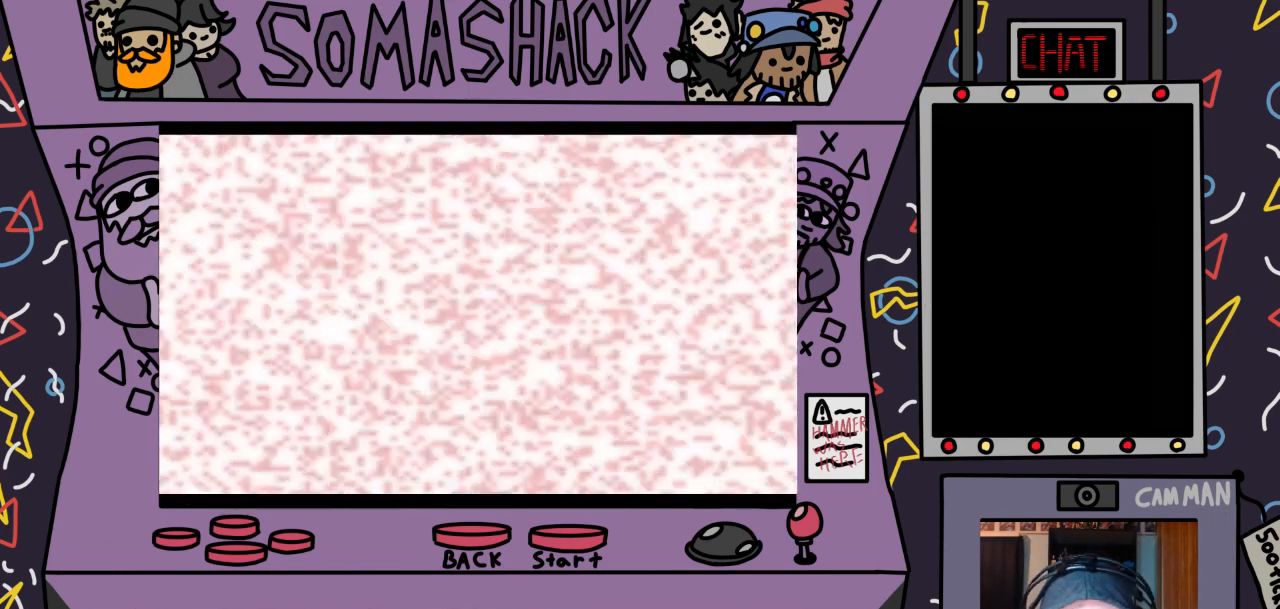
{"buttons": [], "left_stick": "center", "right_stick": "center", "events": []}
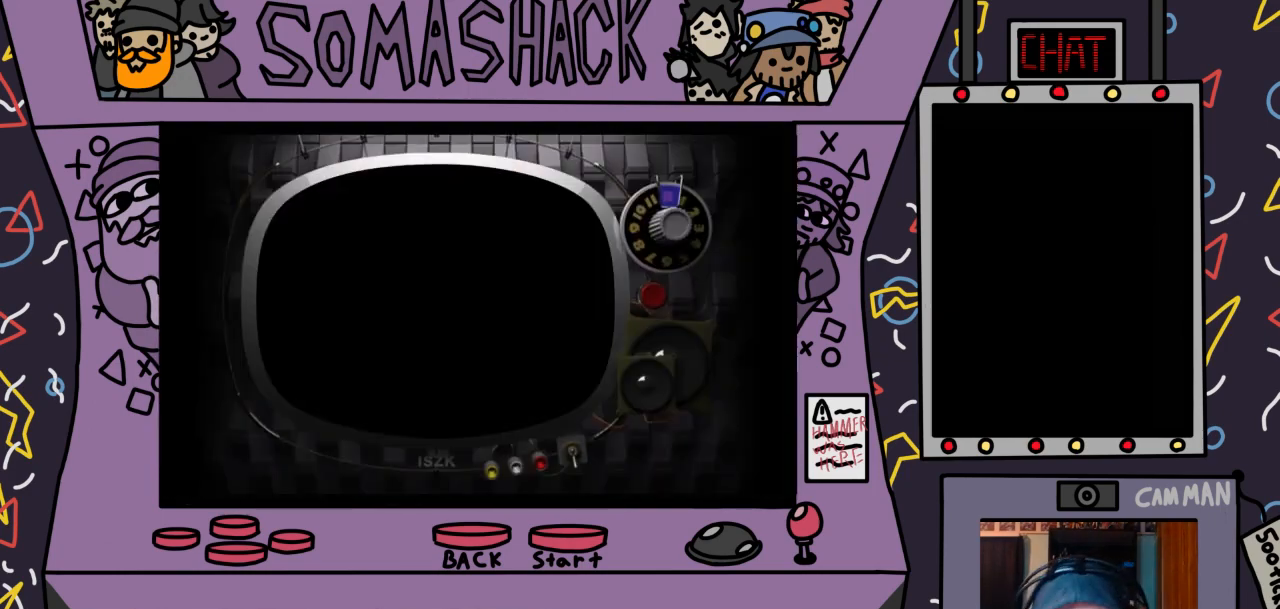
{"buttons": [], "left_stick": "center", "right_stick": "center", "events": []}
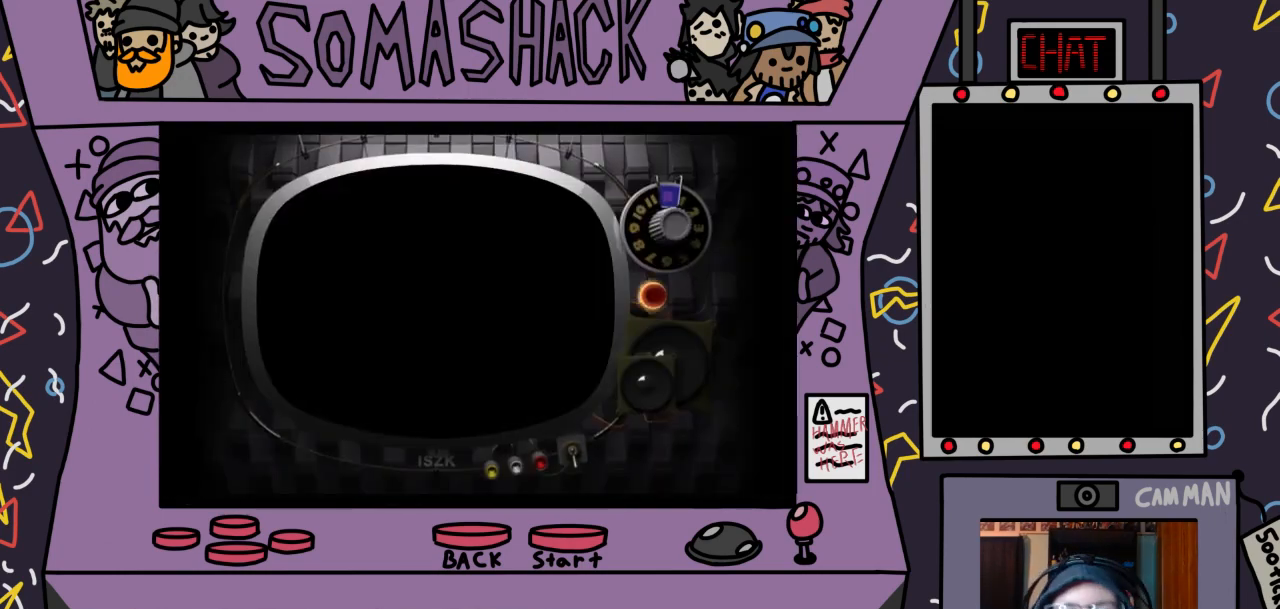
{"buttons": [], "left_stick": "center", "right_stick": "center", "events": []}
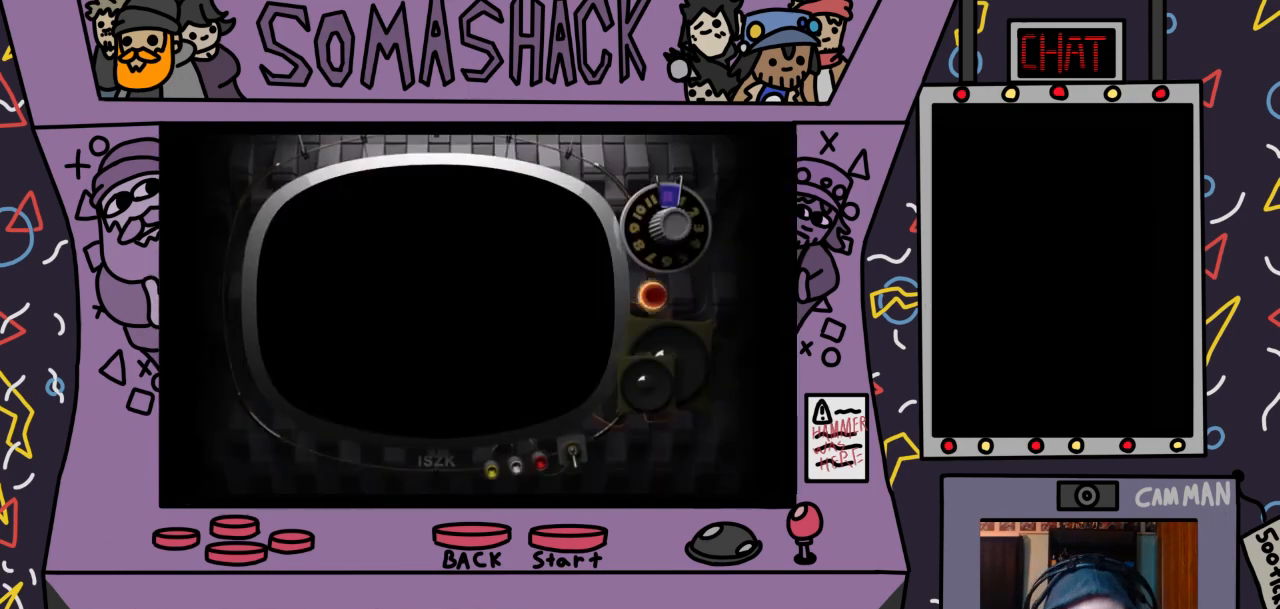
{"buttons": [], "left_stick": "center", "right_stick": "center", "events": []}
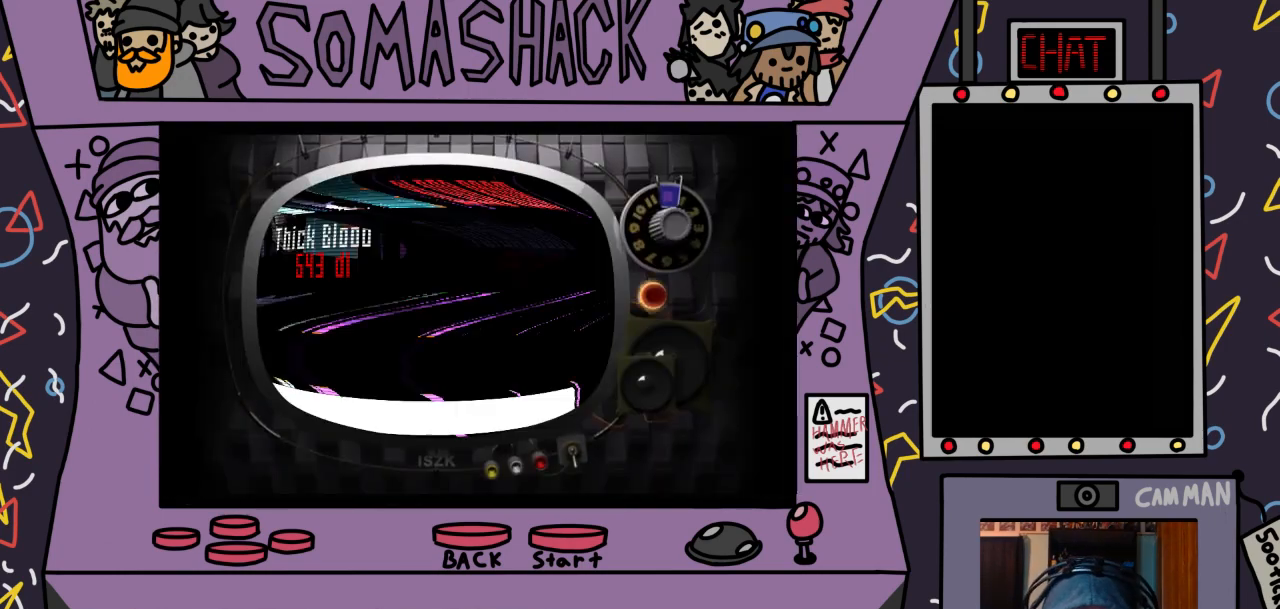
{"buttons": [], "left_stick": "center", "right_stick": "center", "events": []}
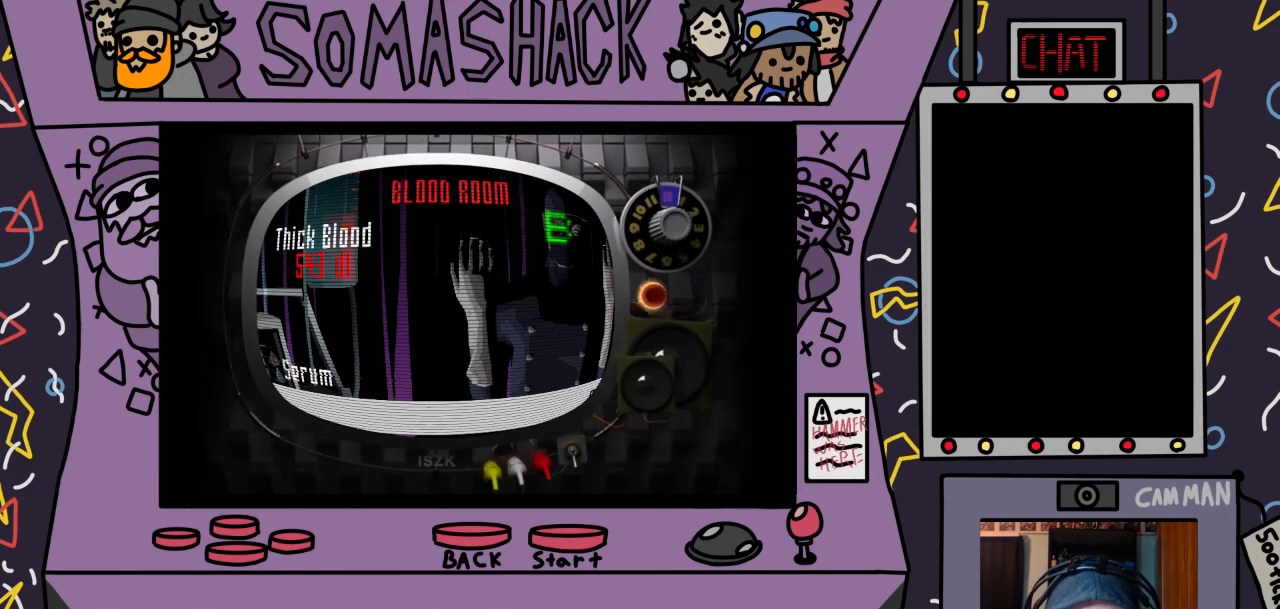
{"buttons": [], "left_stick": "center", "right_stick": "center", "events": [[300, "DPAD_RIGHT", "down"], [400, "DPAD_RIGHT", "up"]]}
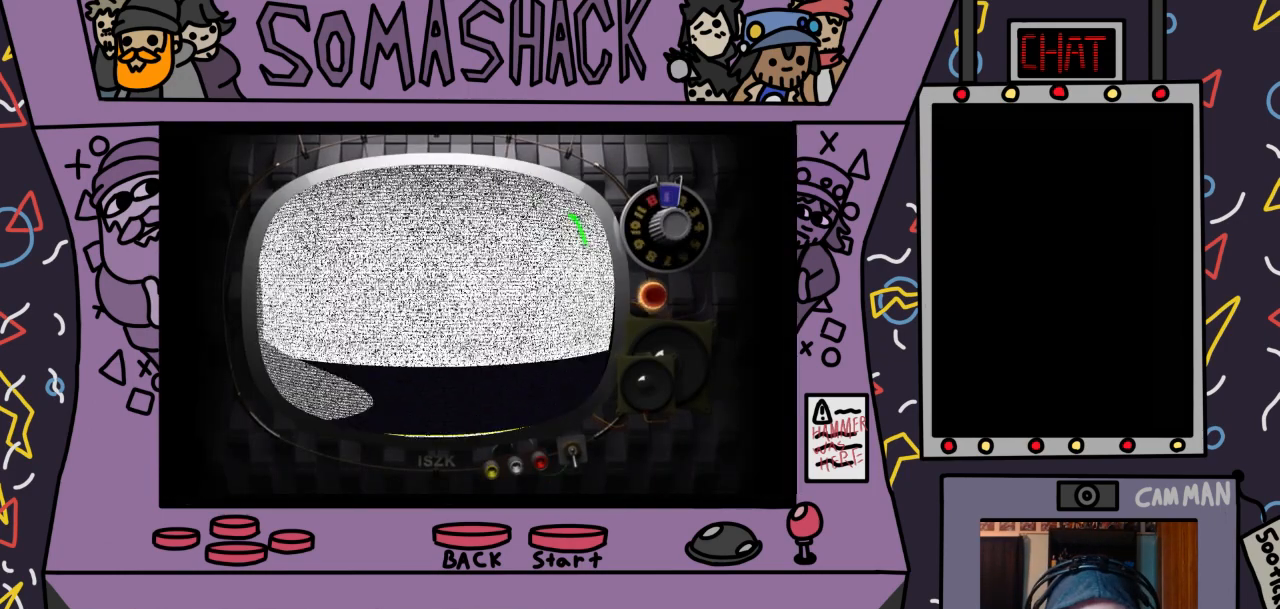
{"buttons": [], "left_stick": "center", "right_stick": "center", "events": []}
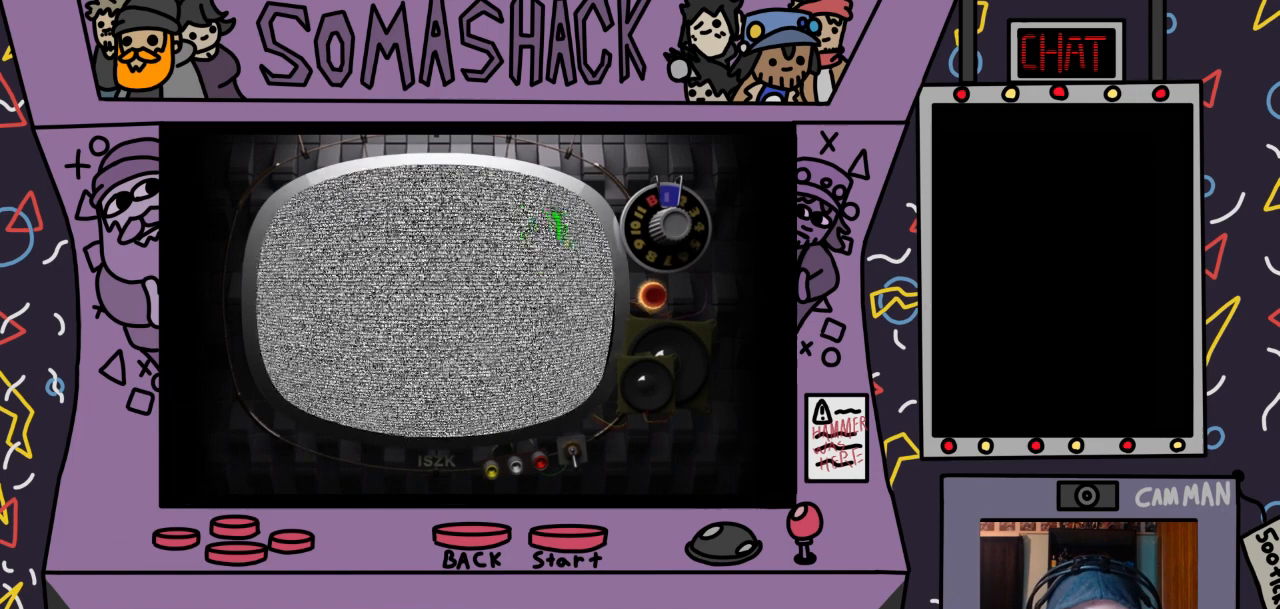
{"buttons": ["DPAD_RIGHT"], "left_stick": "center", "right_stick": "center", "events": [[333, "DPAD_RIGHT", "down"]]}
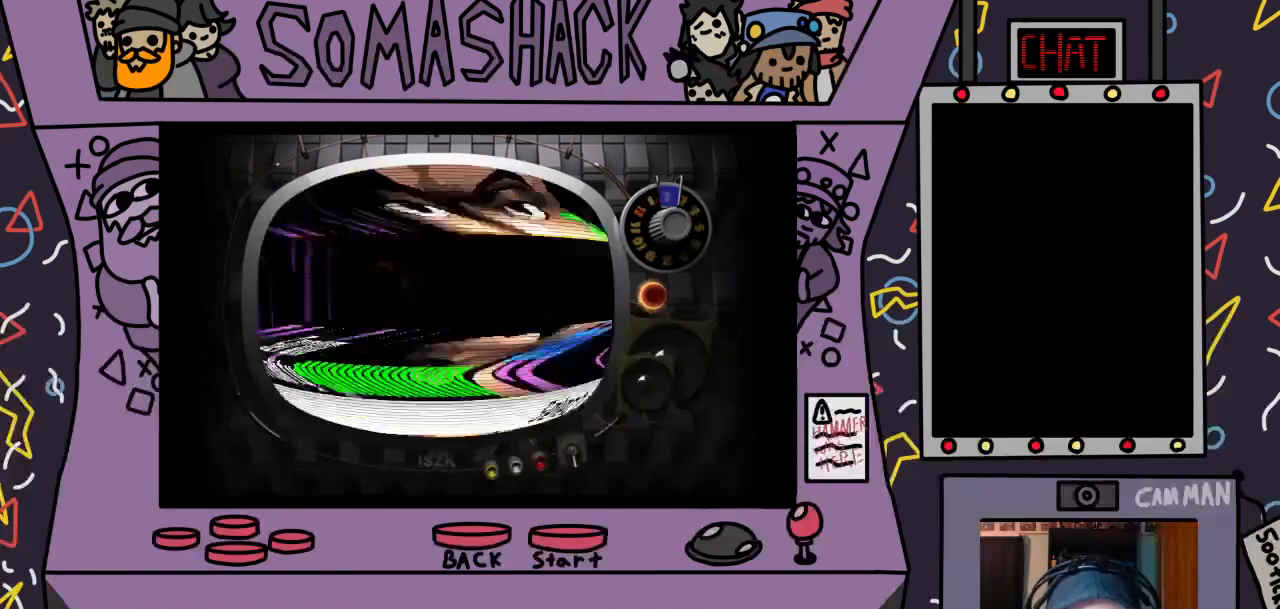
{"buttons": [], "left_stick": "center", "right_stick": "center", "events": [[67, "DPAD_RIGHT", "up"]]}
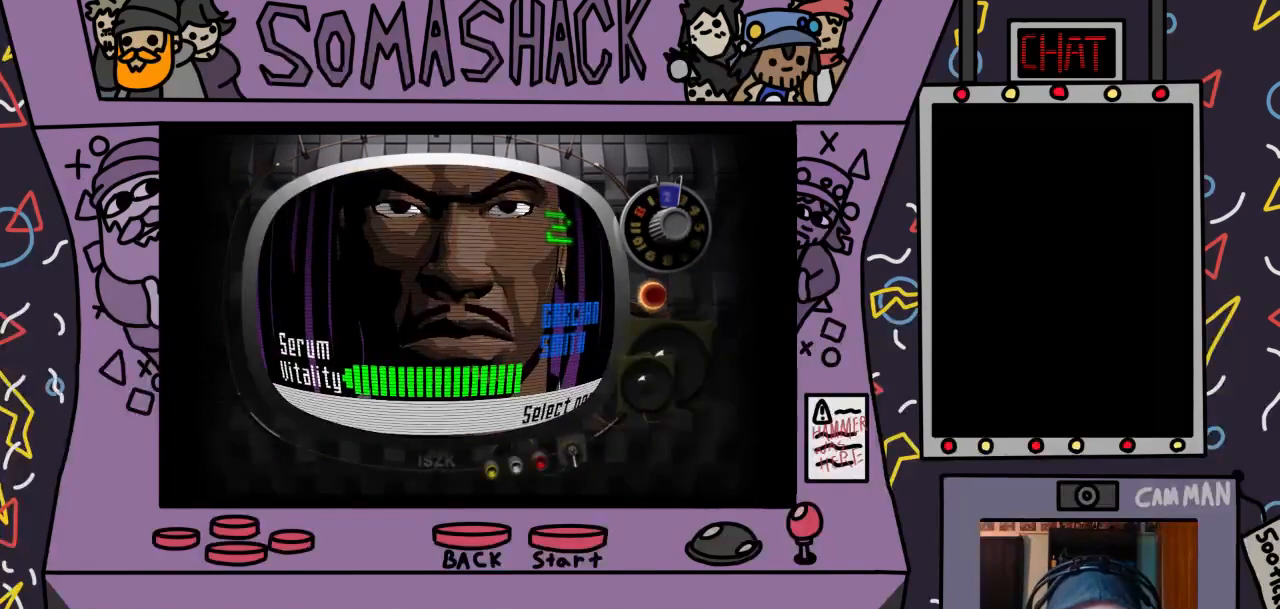
{"buttons": [], "left_stick": "center", "right_stick": "center", "events": [[33, "DPAD_RIGHT", "down"], [200, "DPAD_RIGHT", "up"]]}
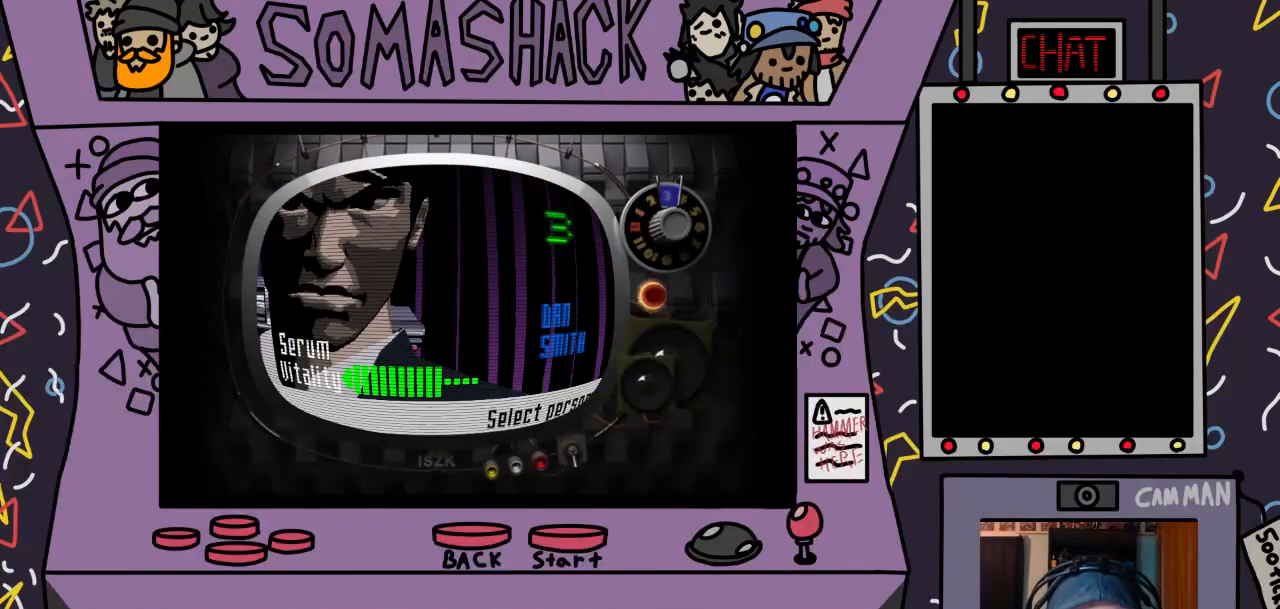
{"buttons": ["DPAD_RIGHT"], "left_stick": "center", "right_stick": "center", "events": [[500, "DPAD_RIGHT", "down"]]}
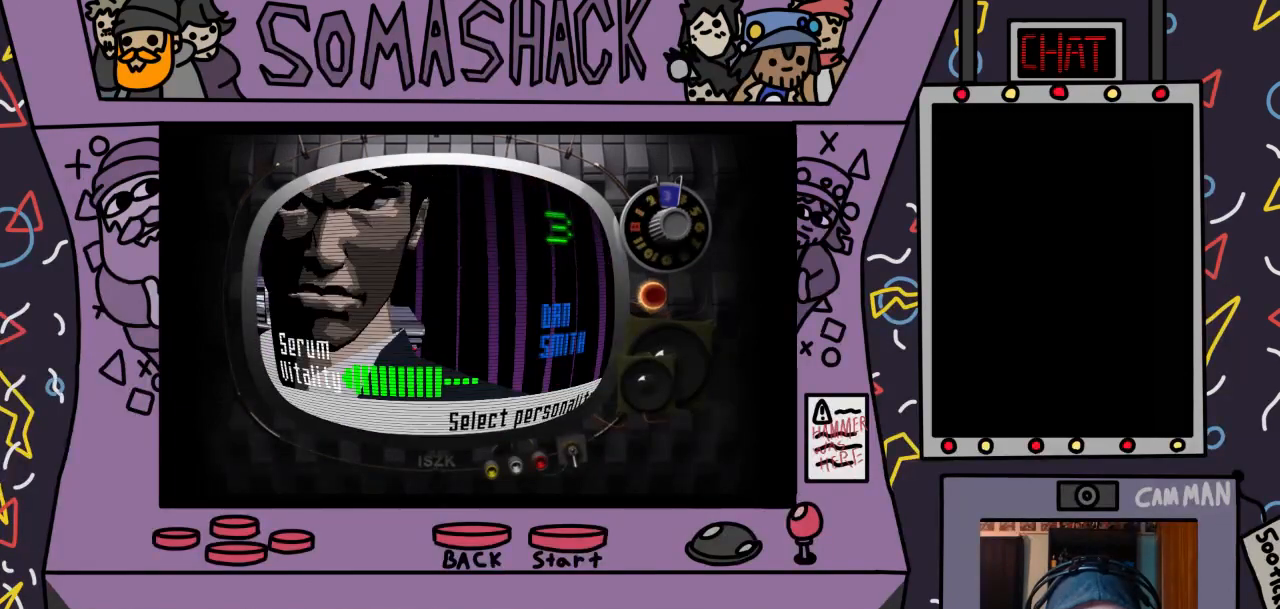
{"buttons": [], "left_stick": "center", "right_stick": "center", "events": [[133, "DPAD_RIGHT", "up"]]}